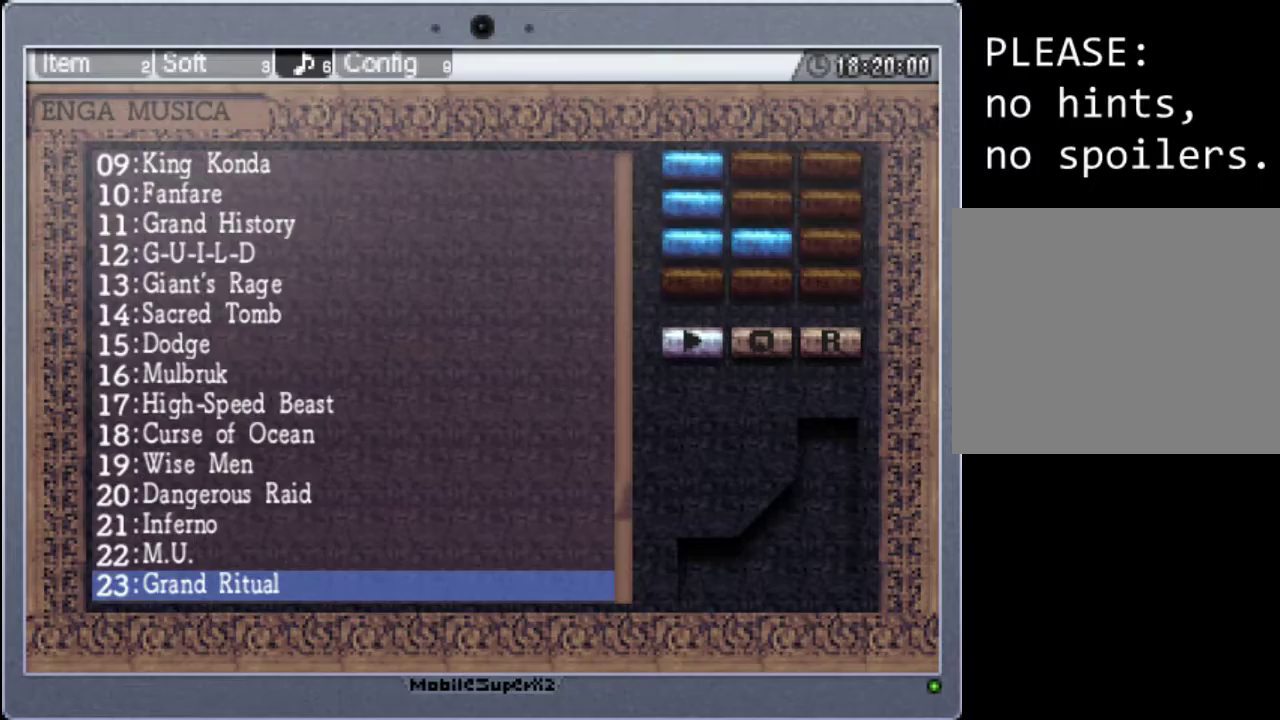
Gameplay with a controller (Xbox layout); each line is a JSON object with the inputs held at the frame after it. "events" lists button and stick changes between this image and that frame as [ms after this image, input, new state], when the widget could be followed in between. Not read: L3 R3 left_stick right_stick.
{"buttons": ["B"], "events": [[400, "B", "down"]]}
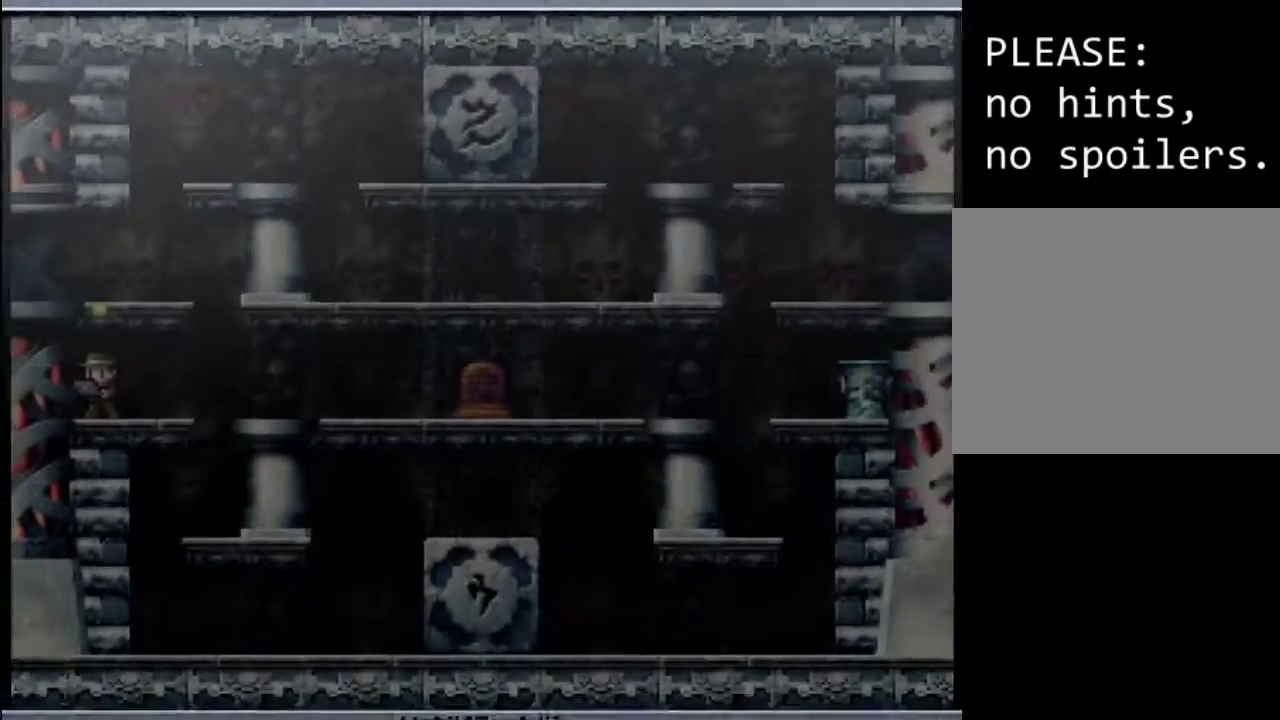
{"buttons": [], "events": [[33, "B", "up"]]}
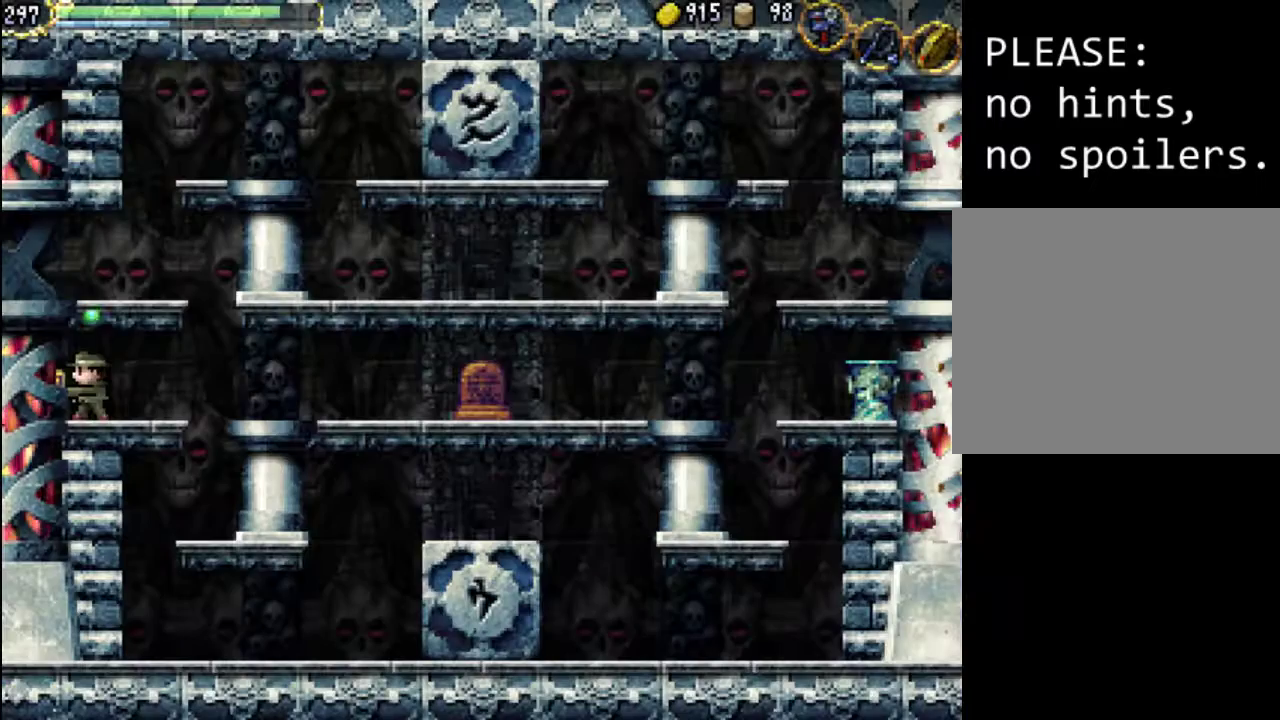
{"buttons": ["DPAD_RIGHT"], "events": [[167, "DPAD_RIGHT", "down"]]}
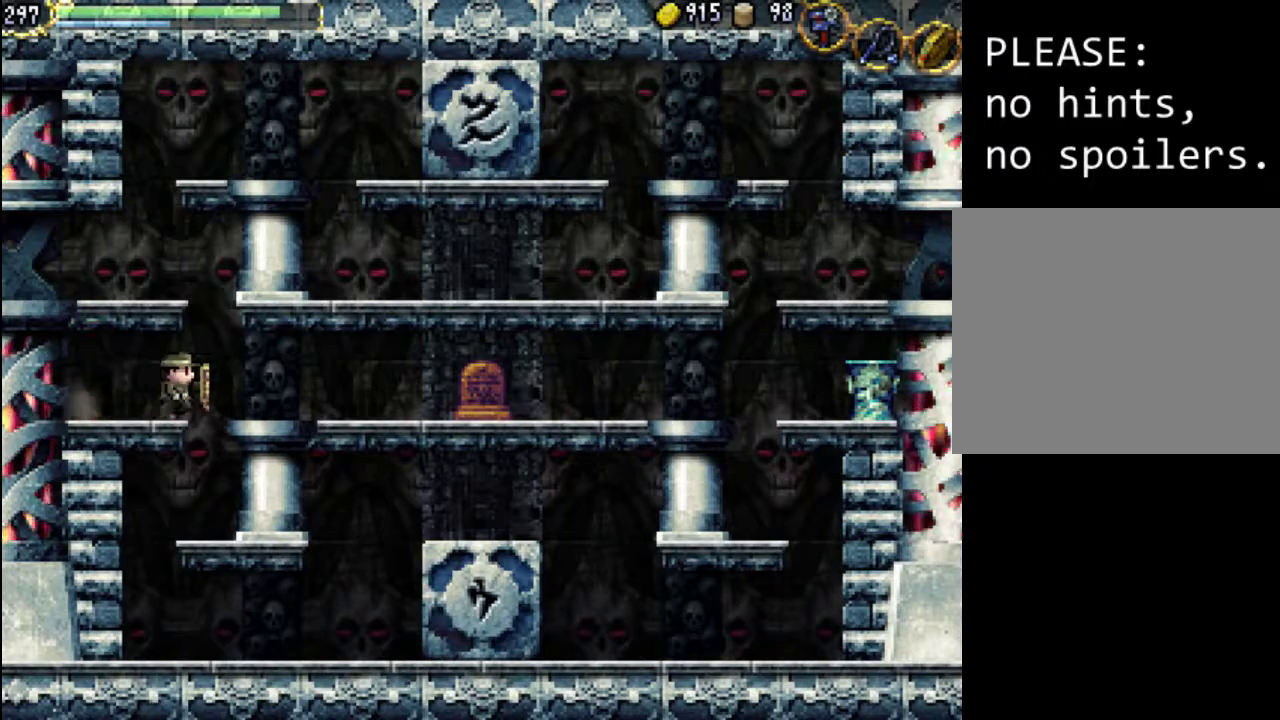
{"buttons": ["A"], "events": [[33, "A", "down"], [400, "DPAD_RIGHT", "up"]]}
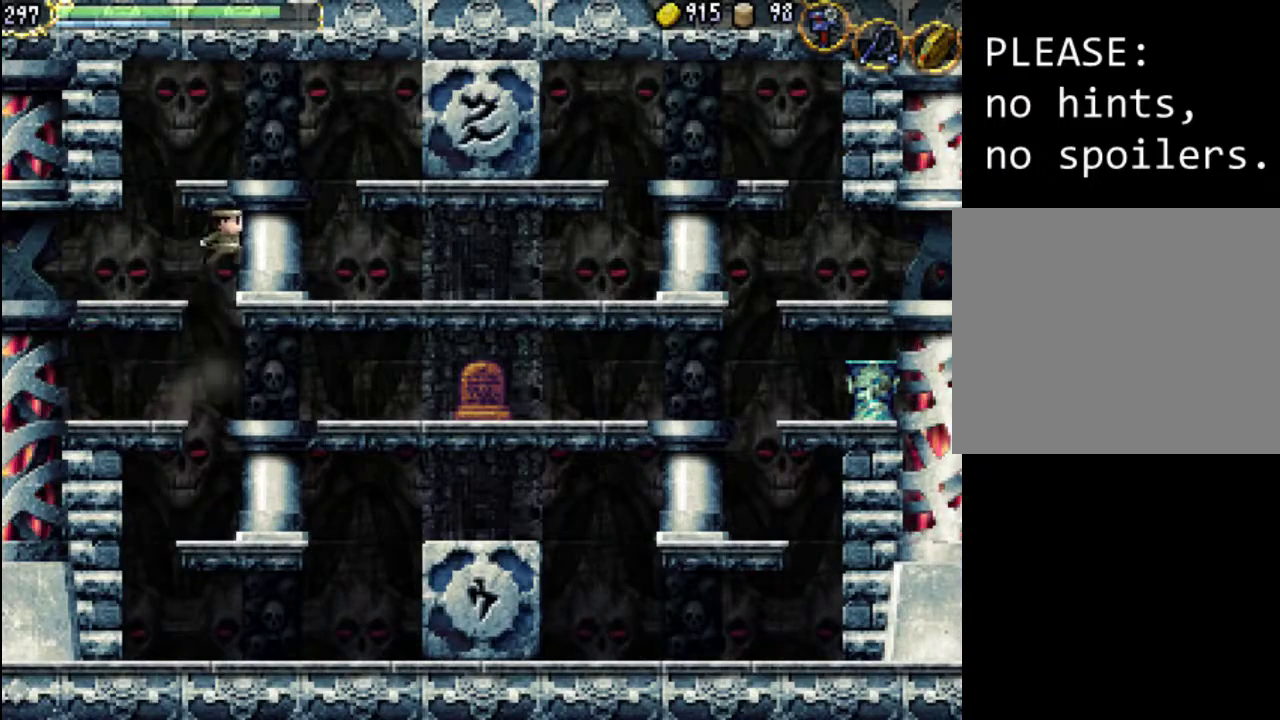
{"buttons": ["START"], "events": [[33, "DPAD_LEFT", "down"], [100, "A", "up"], [400, "DPAD_LEFT", "up"], [500, "START", "down"]]}
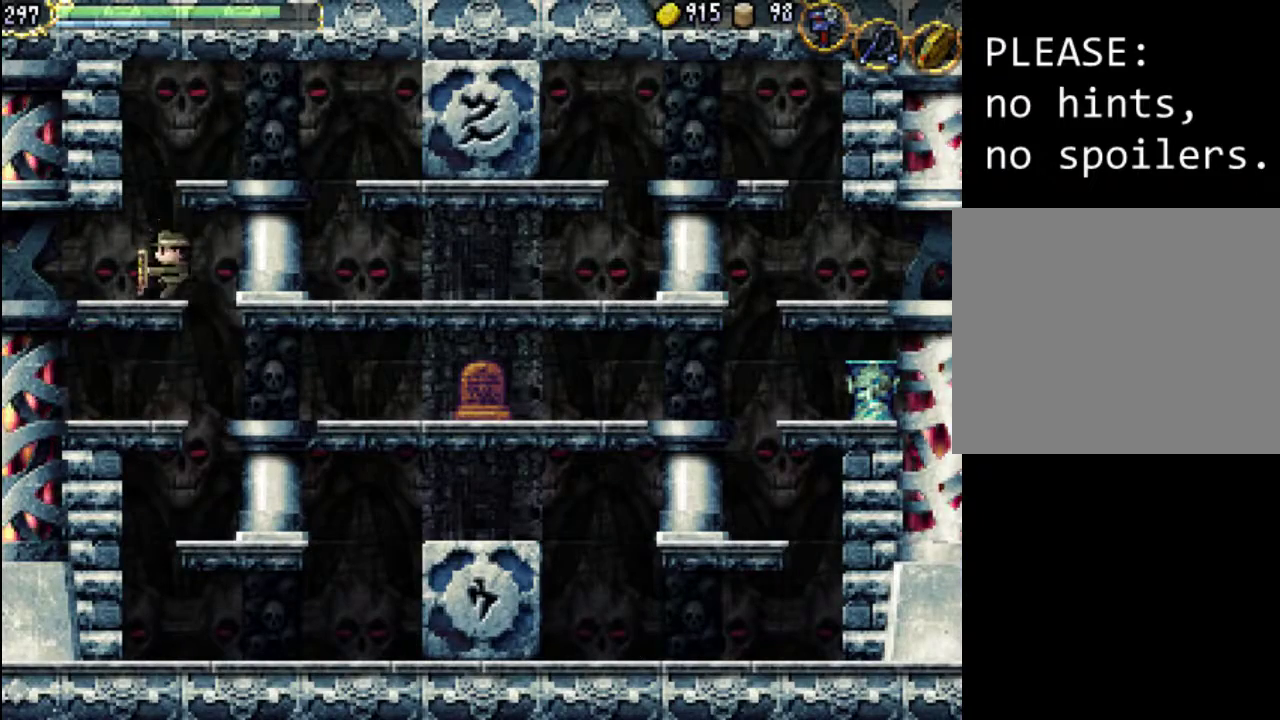
{"buttons": ["R1"], "events": [[133, "START", "up"], [467, "R1", "down"]]}
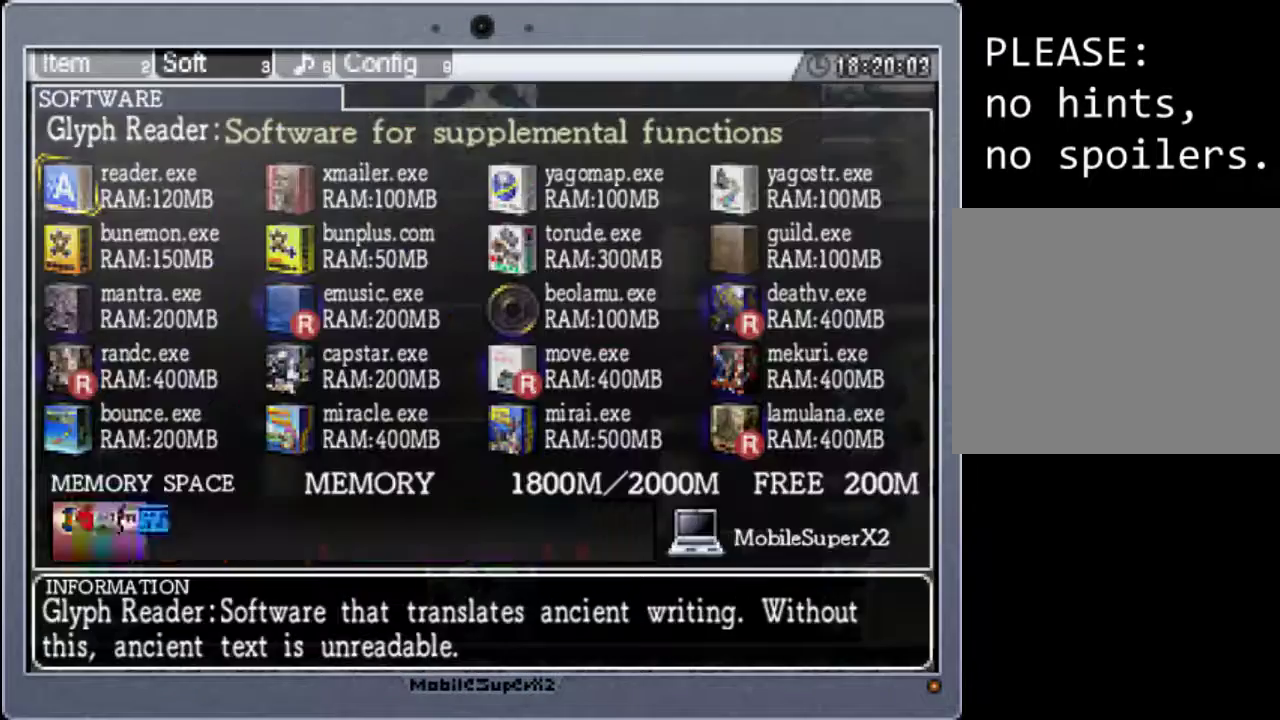
{"buttons": [], "events": [[133, "R1", "up"], [233, "R1", "down"], [367, "R1", "up"]]}
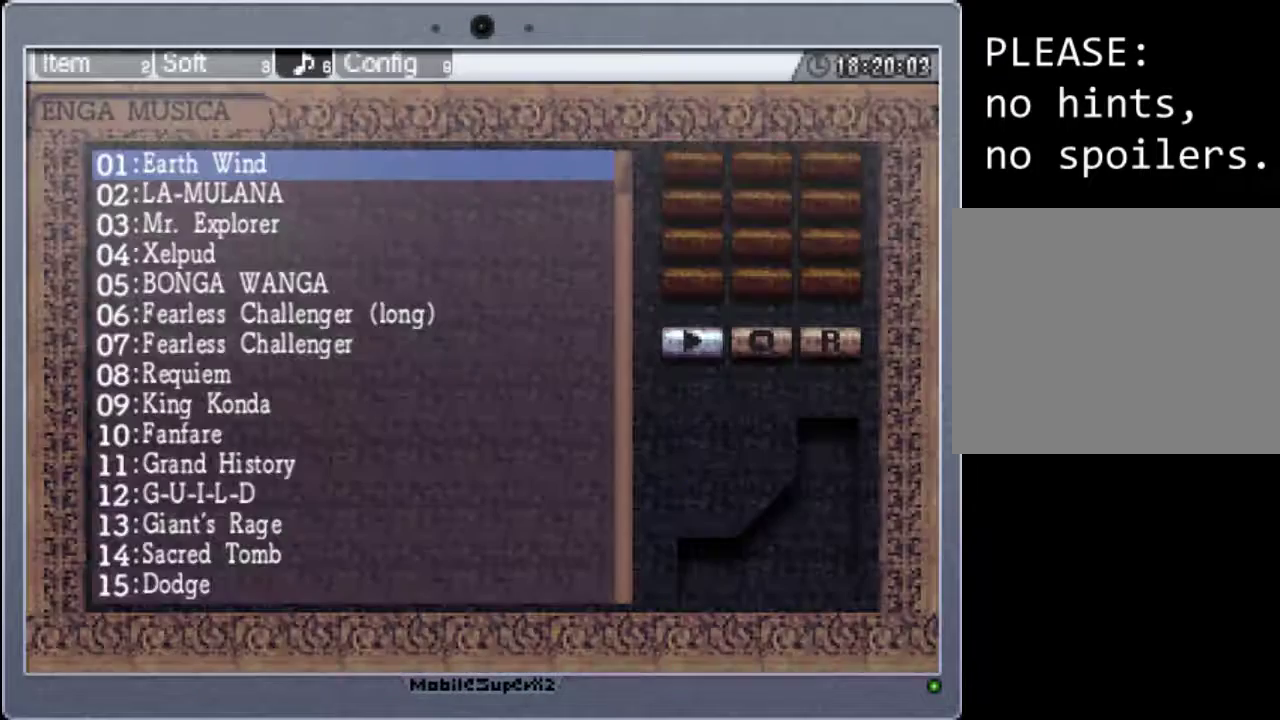
{"buttons": ["DPAD_DOWN"], "events": [[400, "DPAD_DOWN", "down"]]}
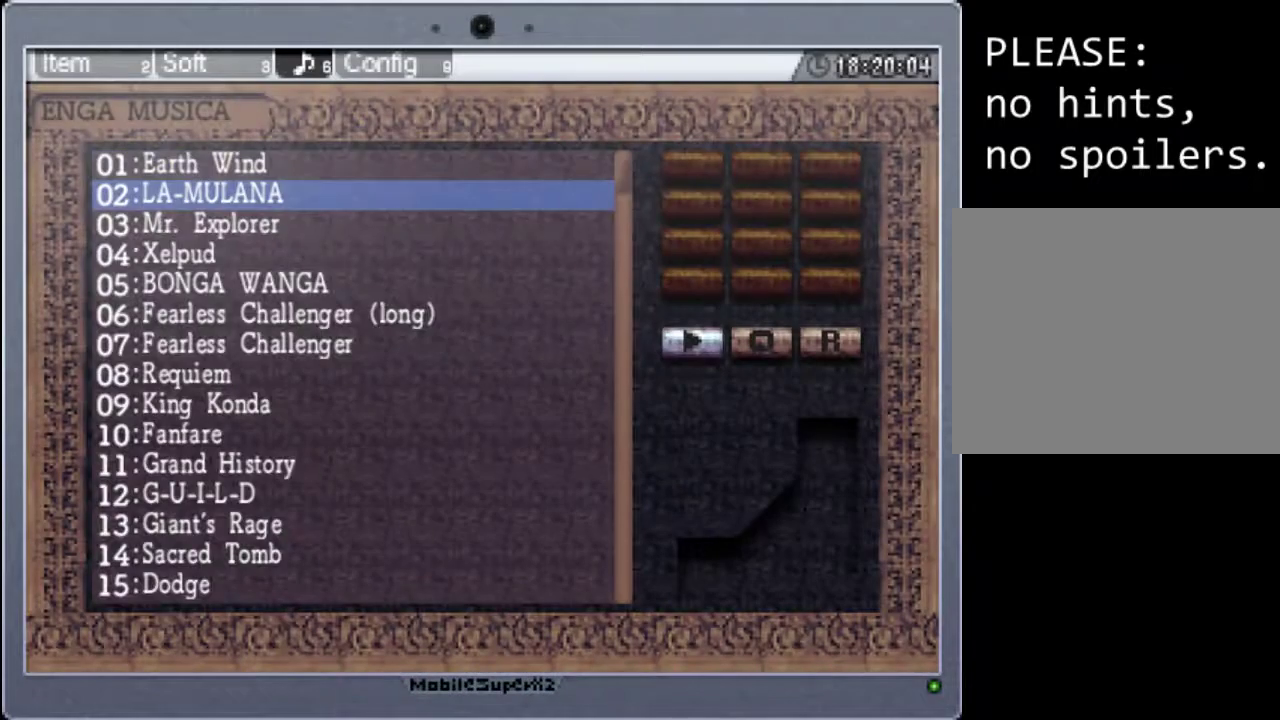
{"buttons": ["DPAD_DOWN"], "events": []}
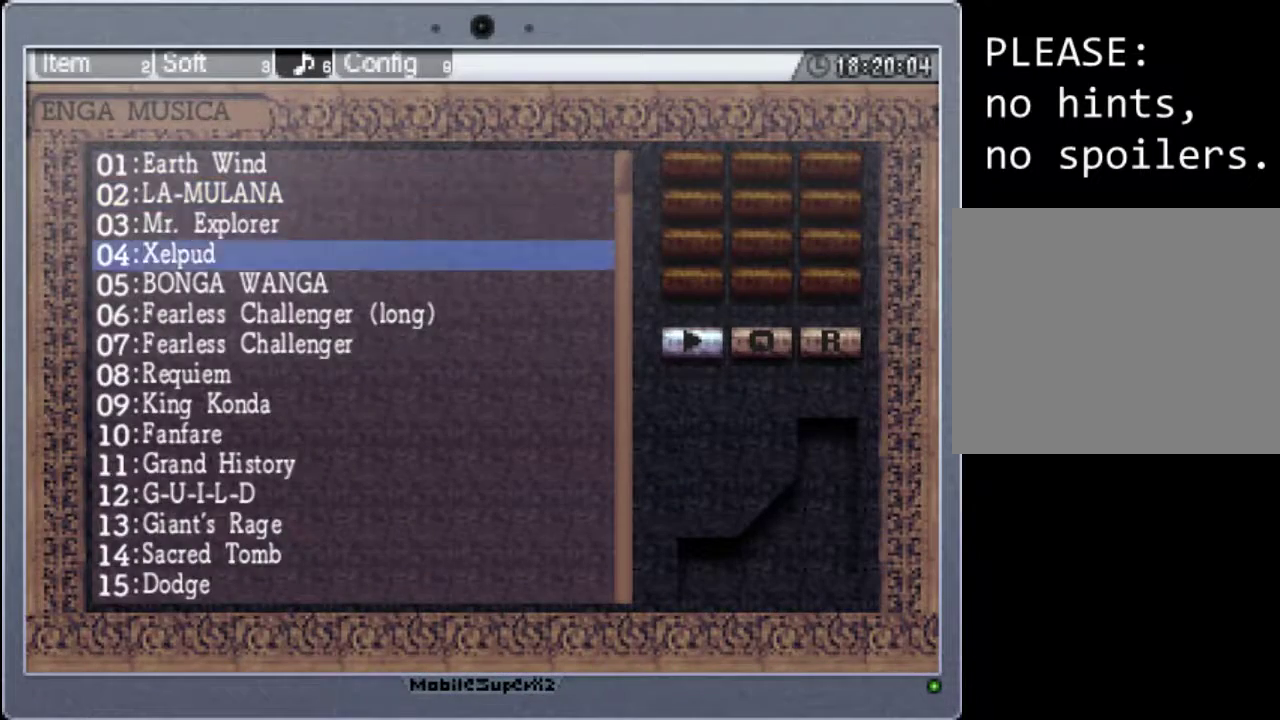
{"buttons": ["DPAD_DOWN"], "events": []}
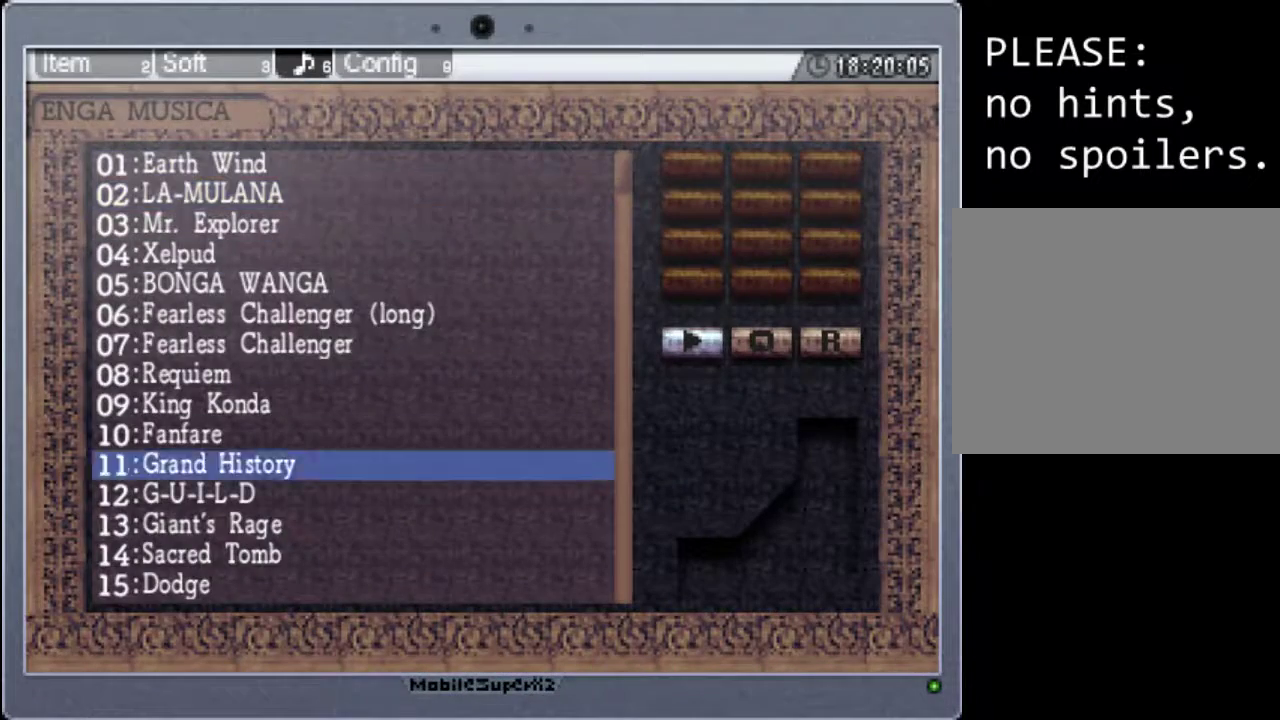
{"buttons": ["DPAD_DOWN"], "events": []}
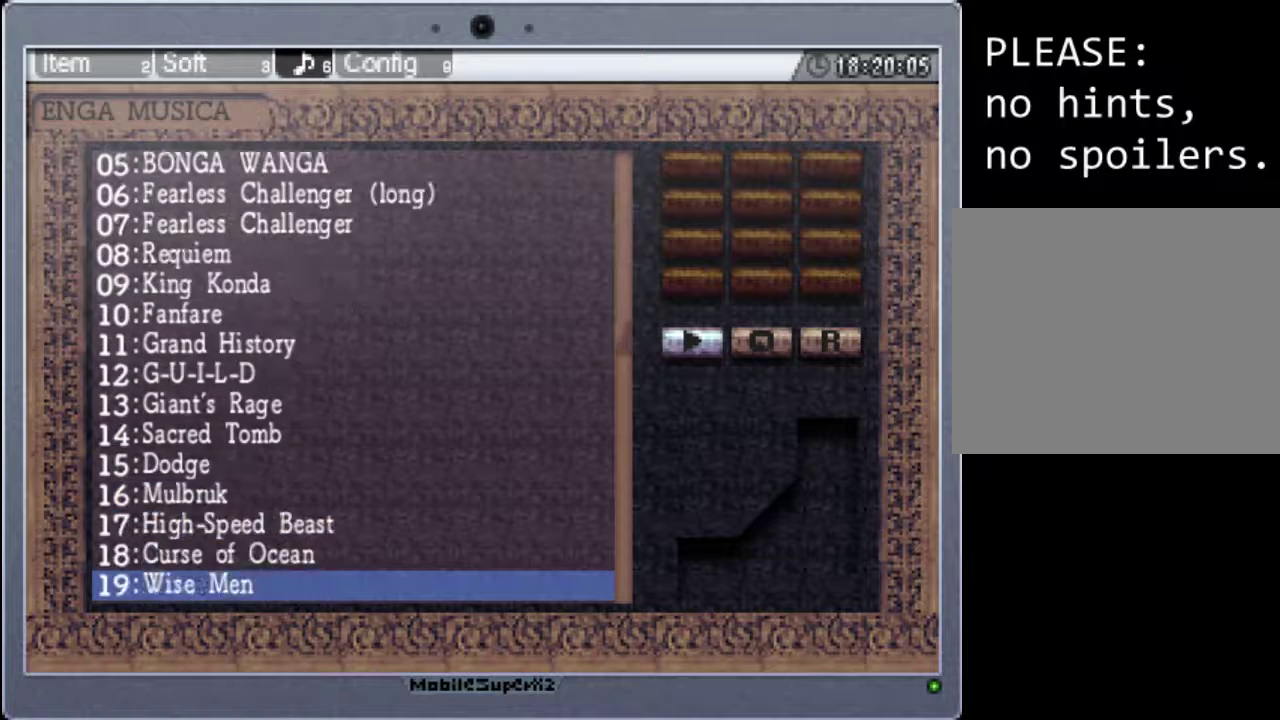
{"buttons": [], "events": [[133, "DPAD_DOWN", "up"]]}
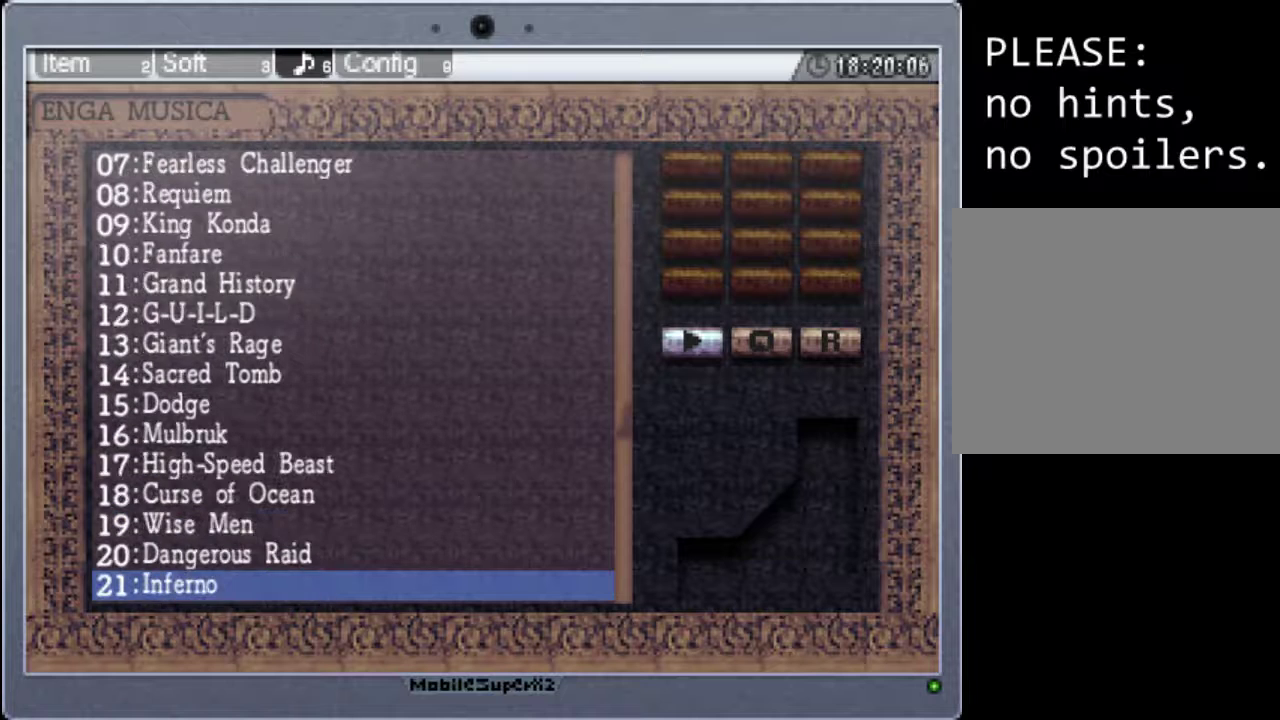
{"buttons": ["DPAD_UP"], "events": [[400, "DPAD_UP", "down"]]}
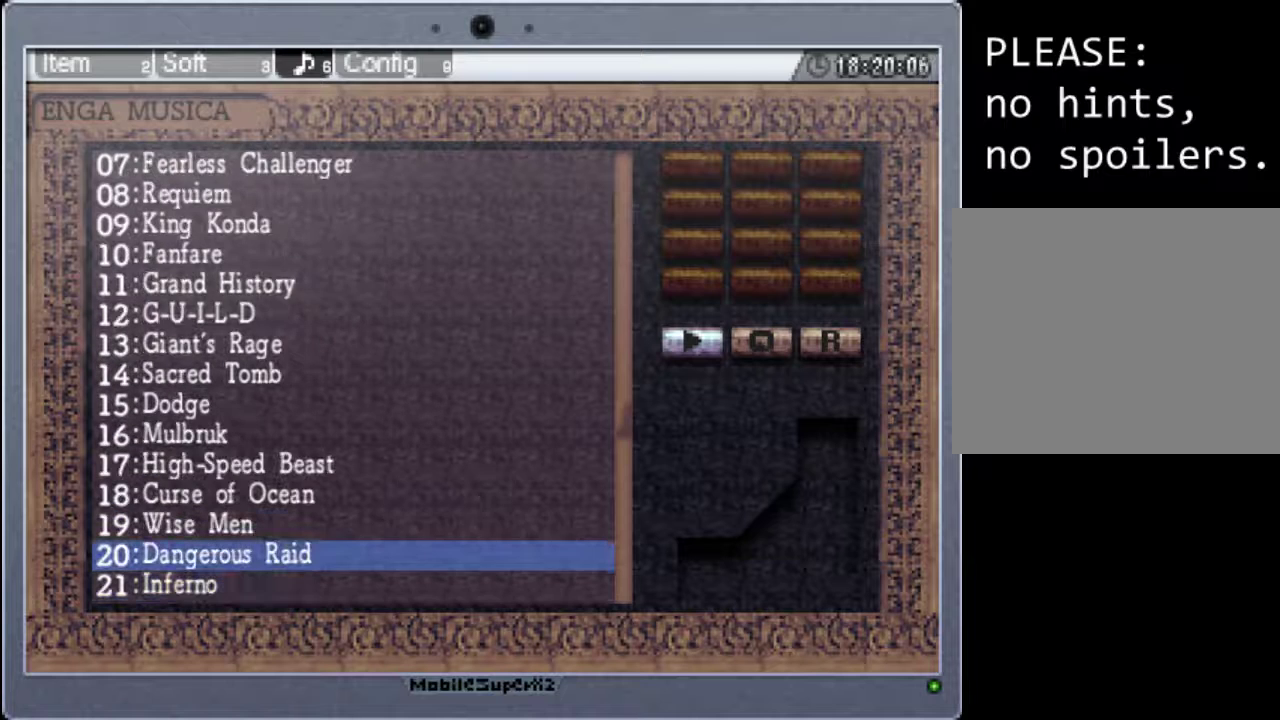
{"buttons": [], "events": [[33, "DPAD_UP", "up"]]}
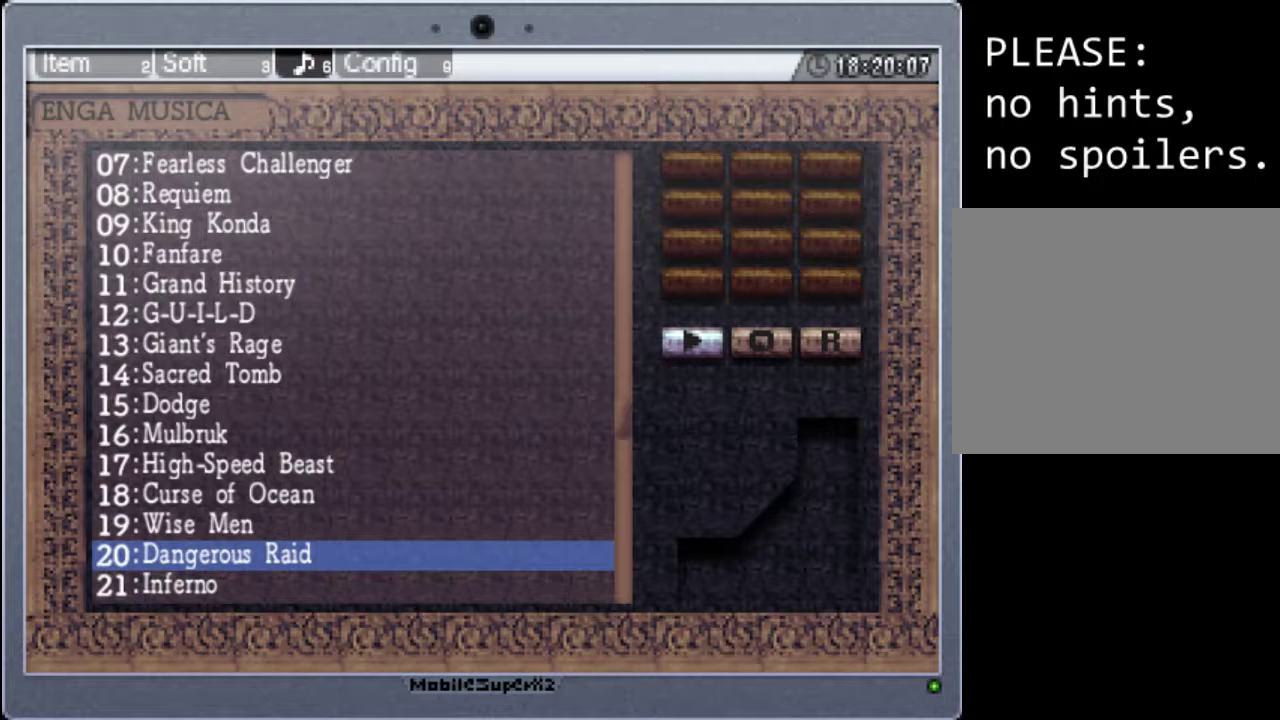
{"buttons": [], "events": []}
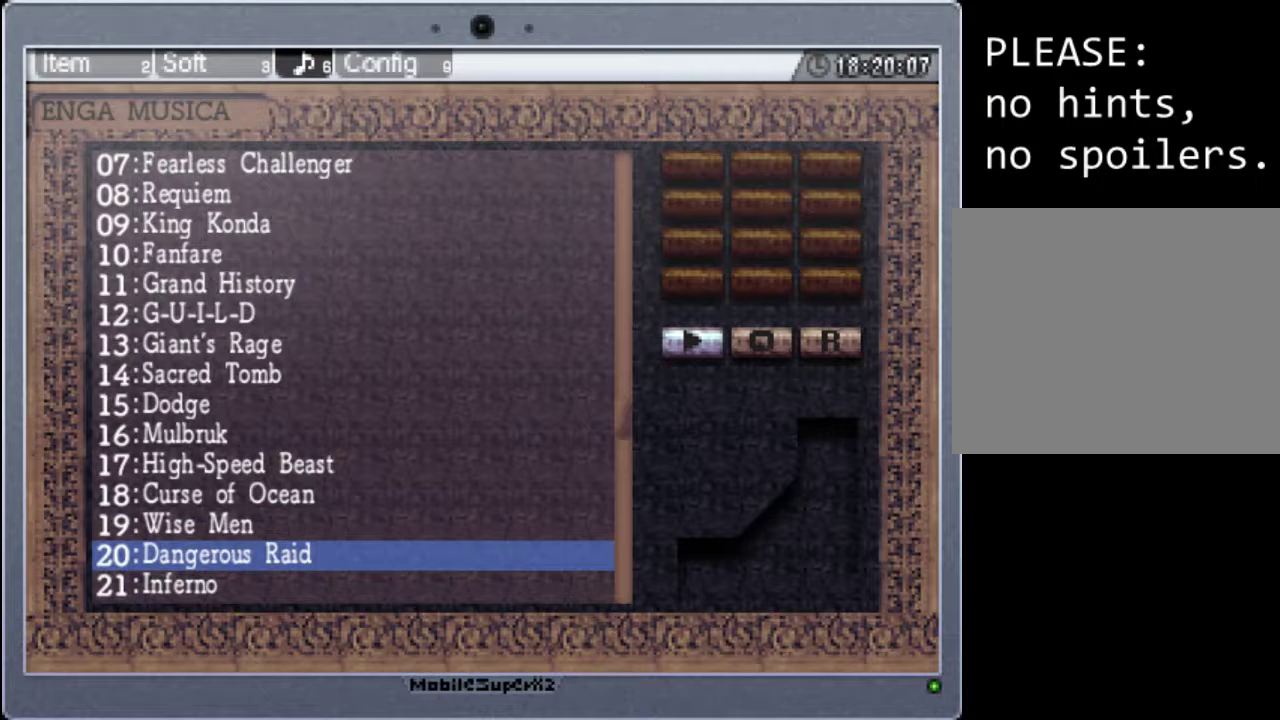
{"buttons": [], "events": []}
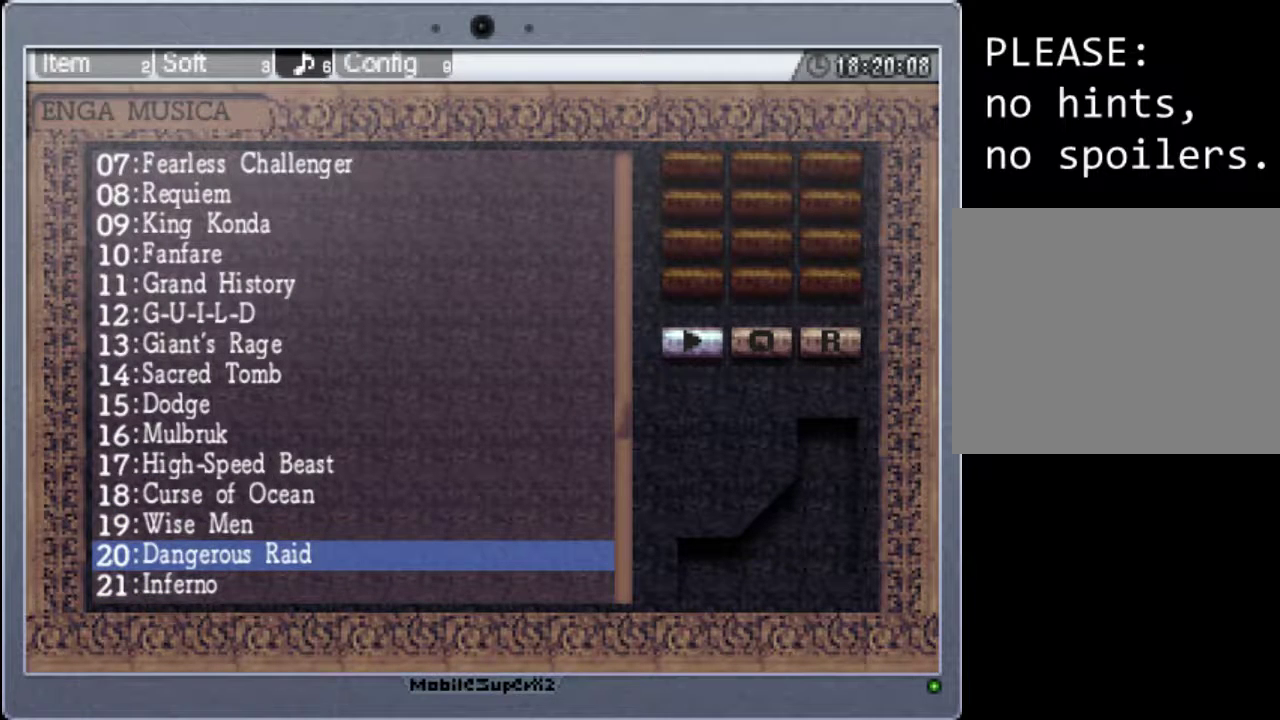
{"buttons": ["DPAD_RIGHT"], "events": [[400, "DPAD_RIGHT", "down"]]}
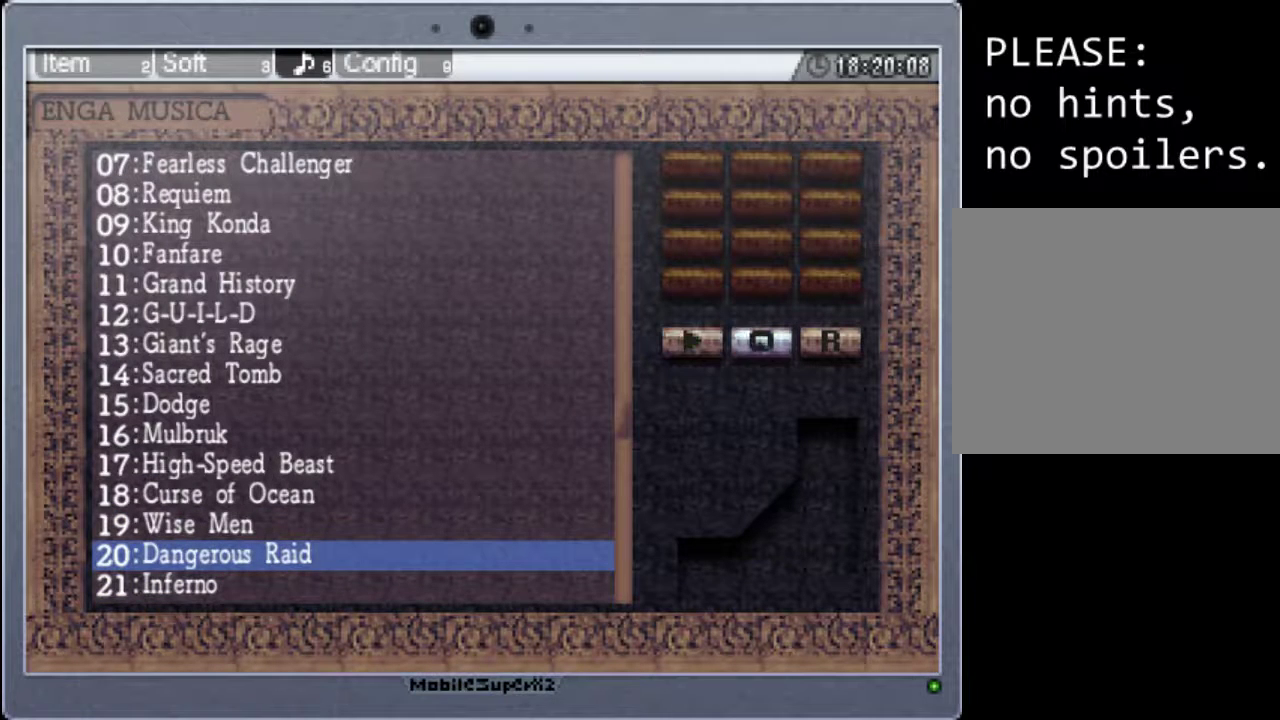
{"buttons": ["A"], "events": [[67, "DPAD_RIGHT", "up"], [267, "DPAD_RIGHT", "down"], [400, "DPAD_RIGHT", "up"], [467, "A", "down"]]}
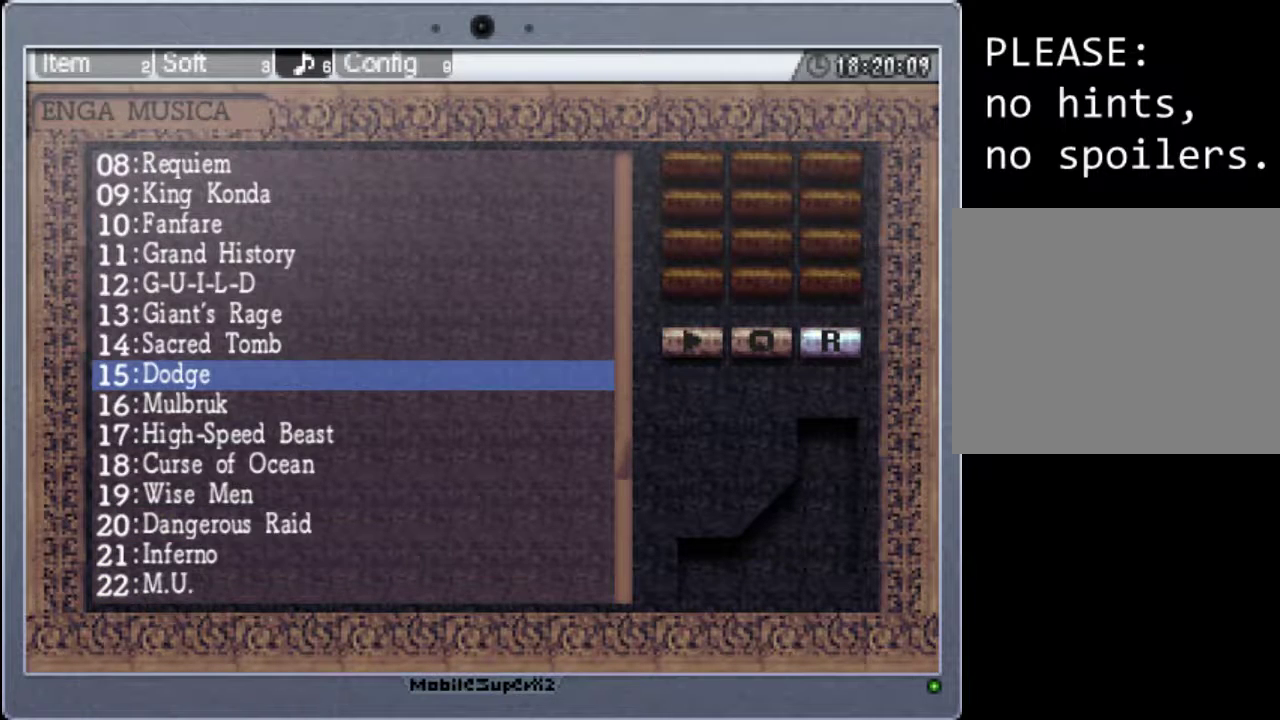
{"buttons": [], "events": [[167, "A", "up"]]}
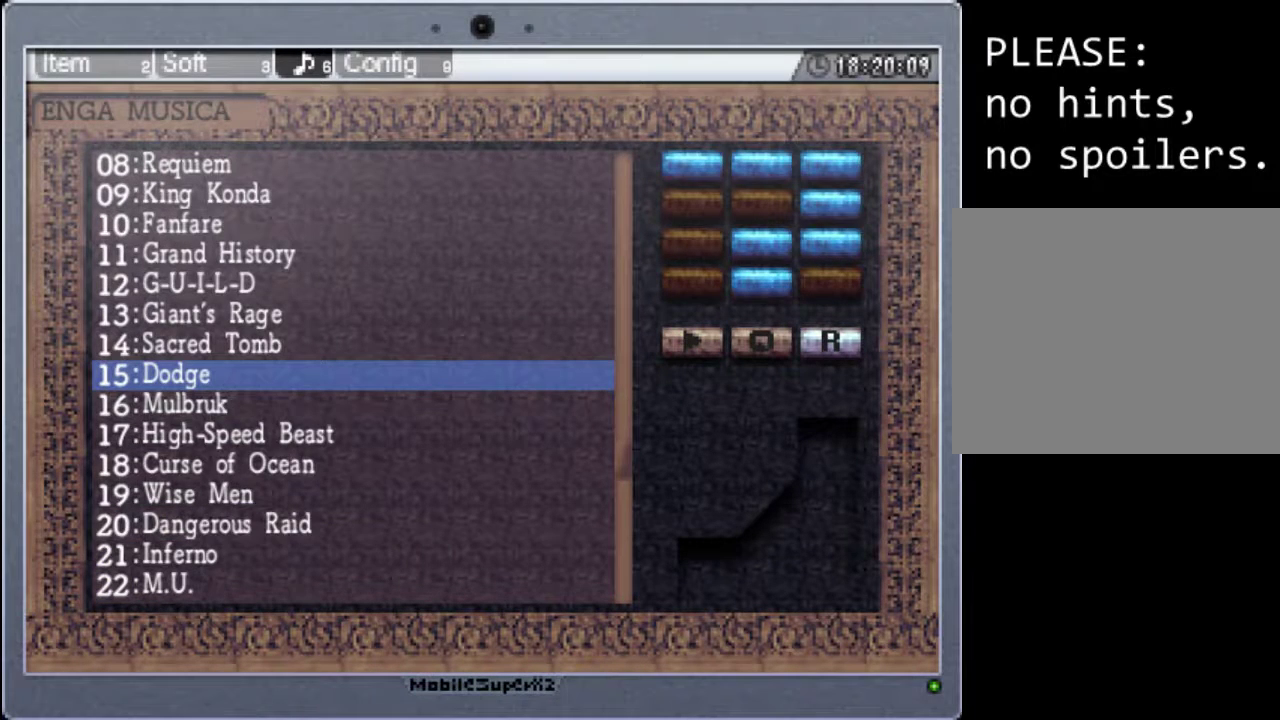
{"buttons": [], "events": []}
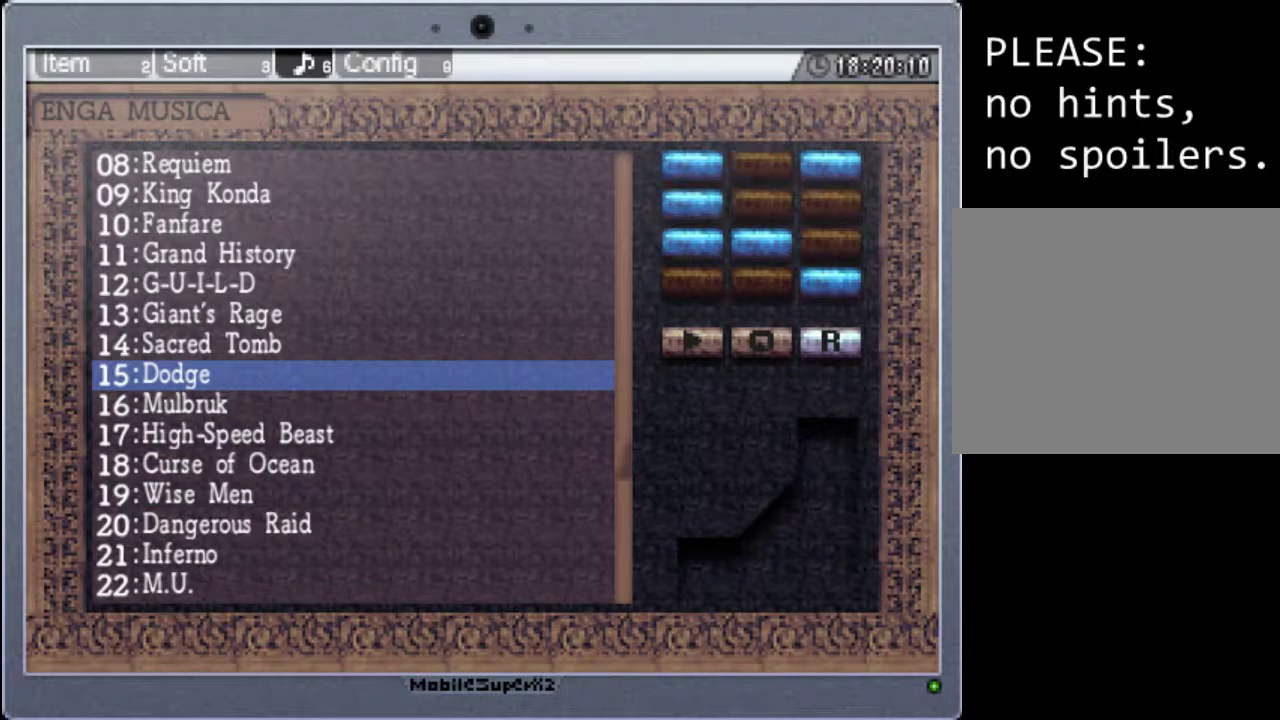
{"buttons": [], "events": []}
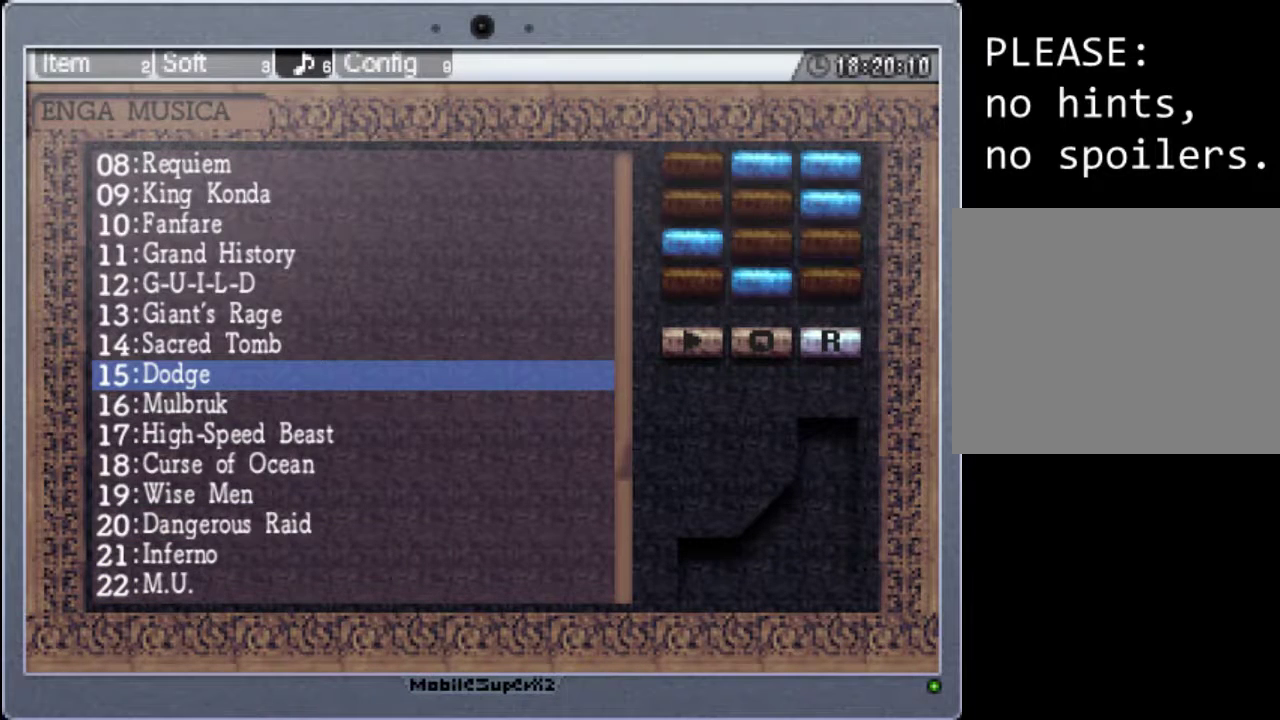
{"buttons": [], "events": []}
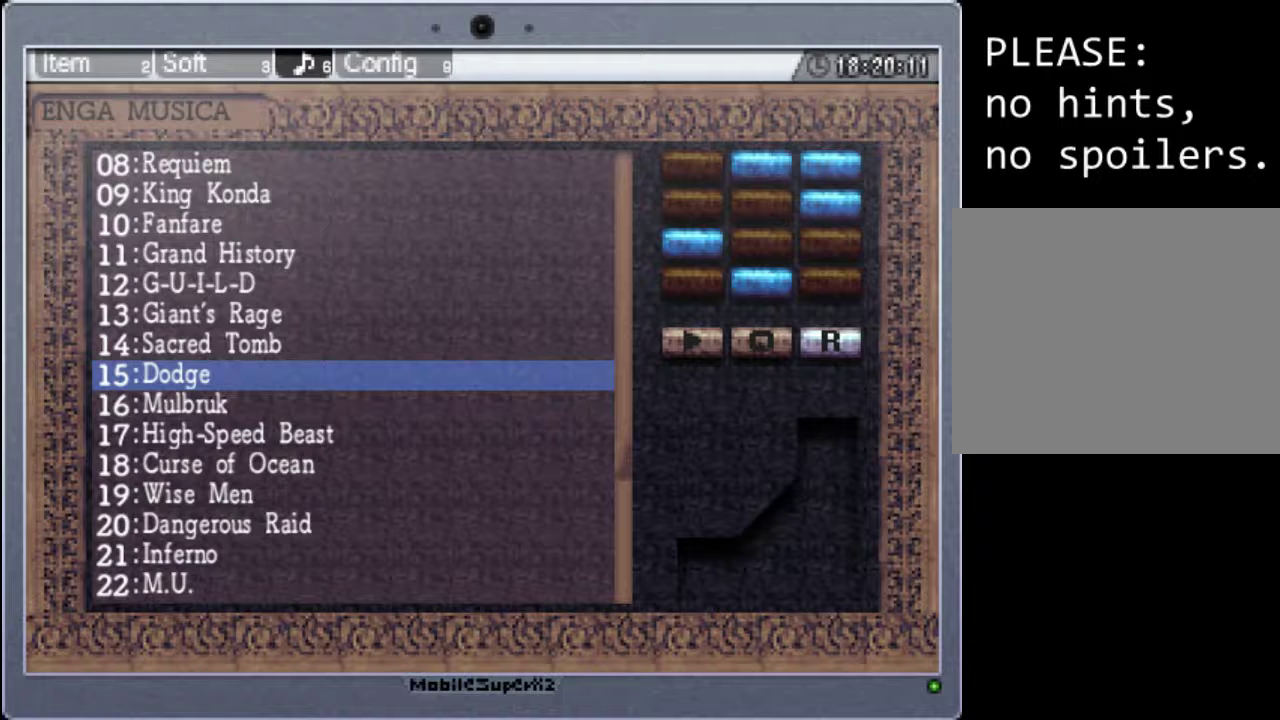
{"buttons": ["DPAD_DOWN"], "events": [[167, "DPAD_DOWN", "down"]]}
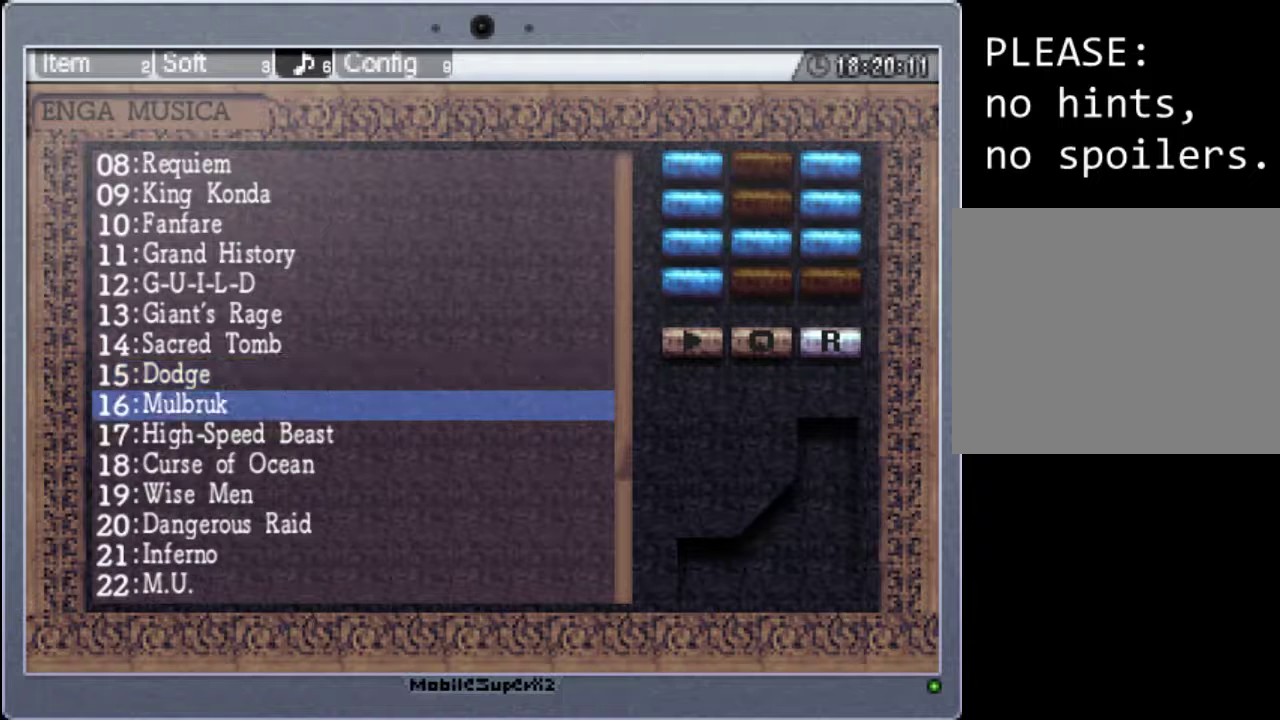
{"buttons": ["DPAD_DOWN"], "events": []}
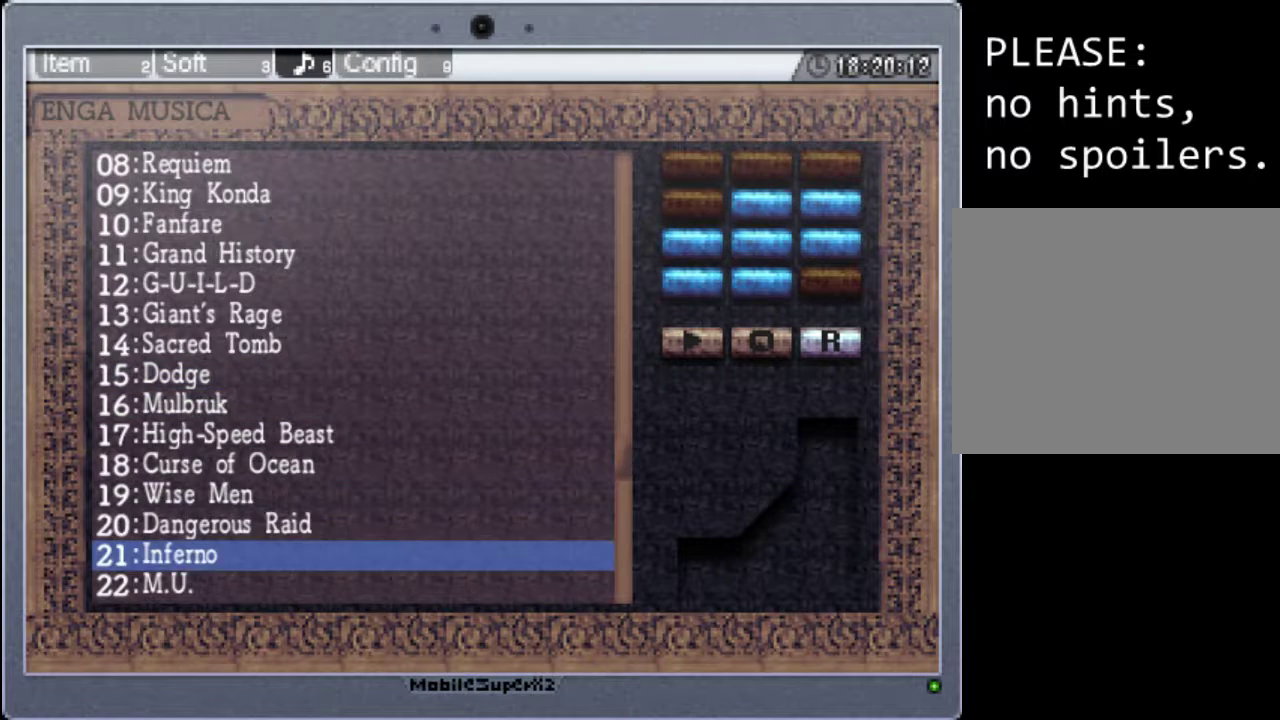
{"buttons": [], "events": [[133, "DPAD_DOWN", "up"], [333, "DPAD_UP", "down"], [433, "DPAD_UP", "up"]]}
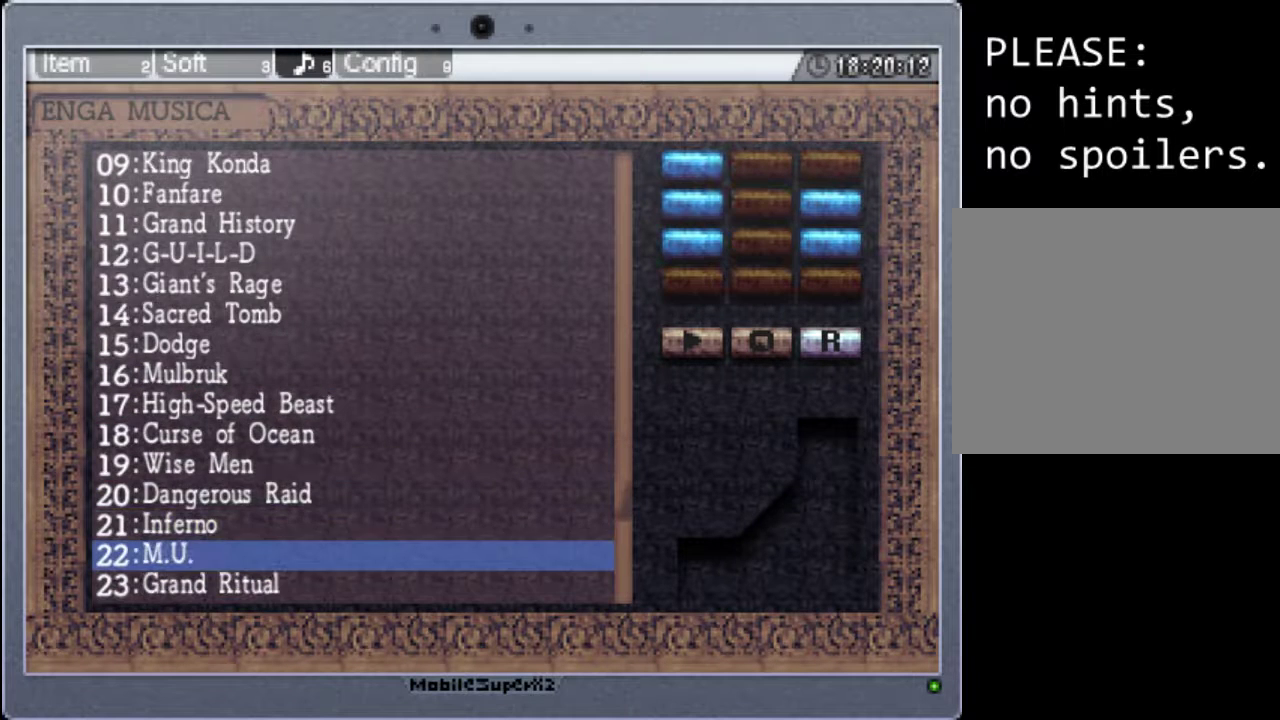
{"buttons": [], "events": [[33, "DPAD_UP", "down"], [300, "DPAD_UP", "up"]]}
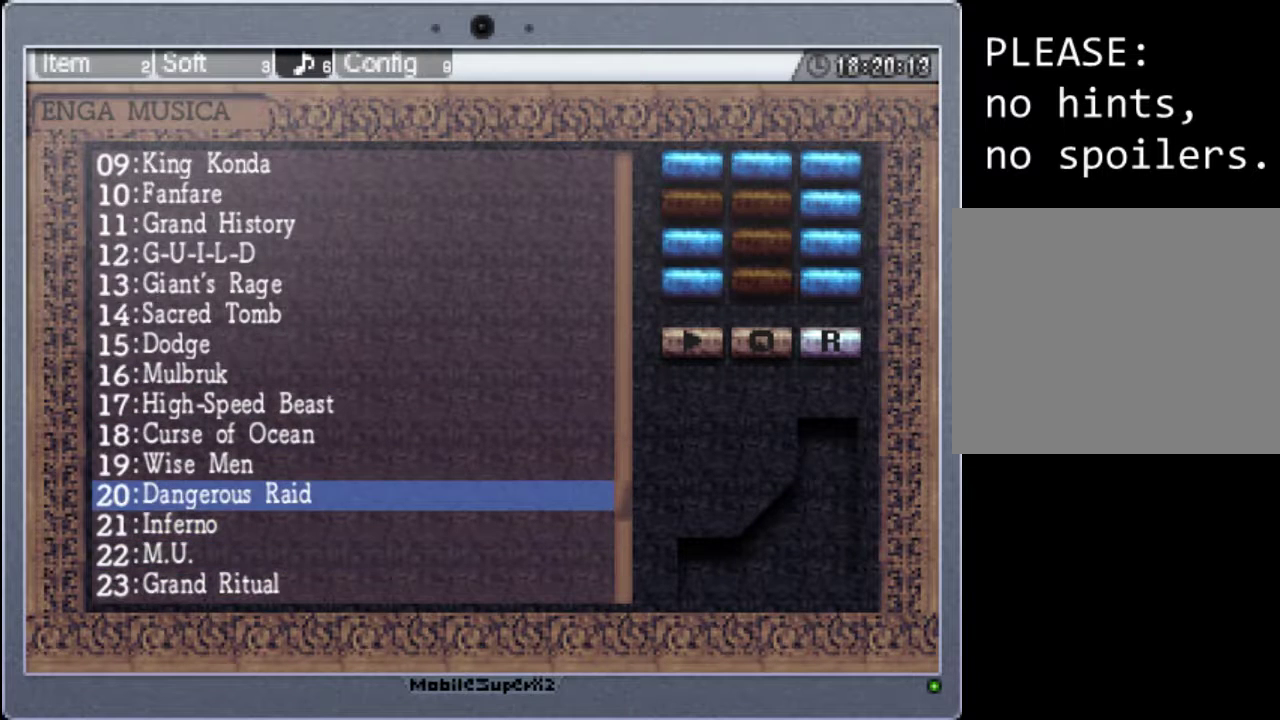
{"buttons": [], "events": [[33, "A", "down"], [233, "A", "up"]]}
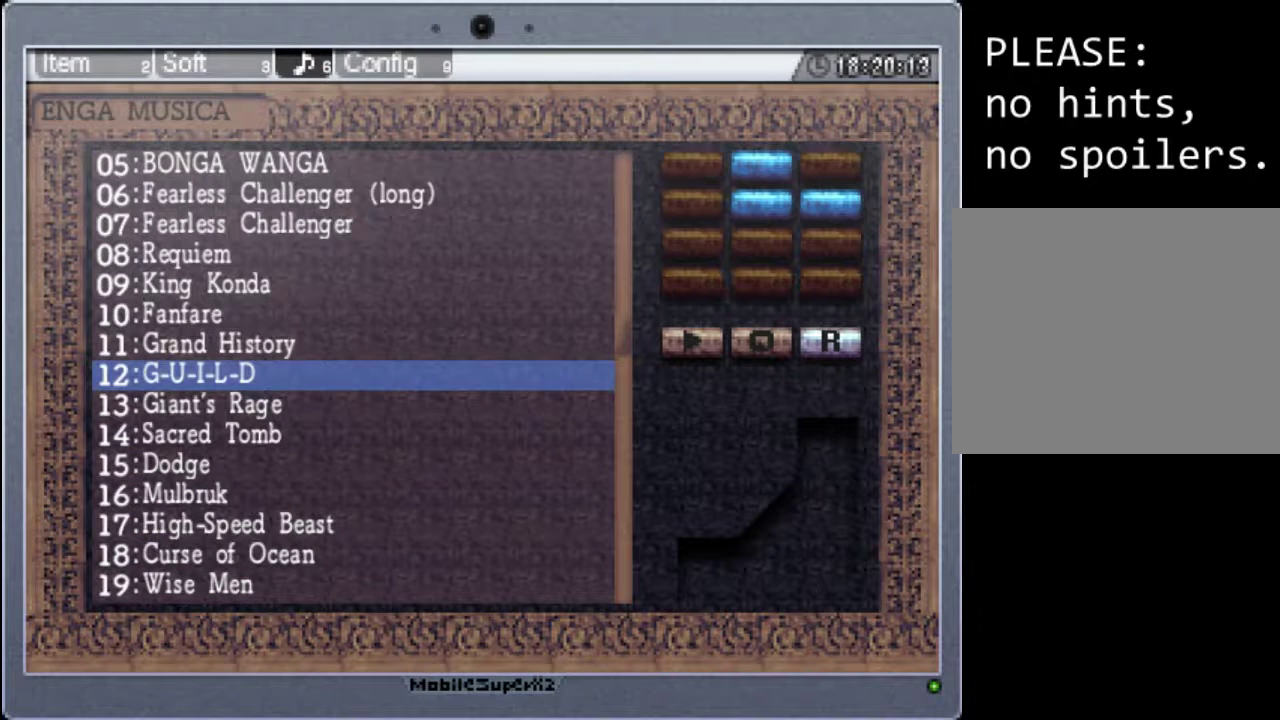
{"buttons": [], "events": []}